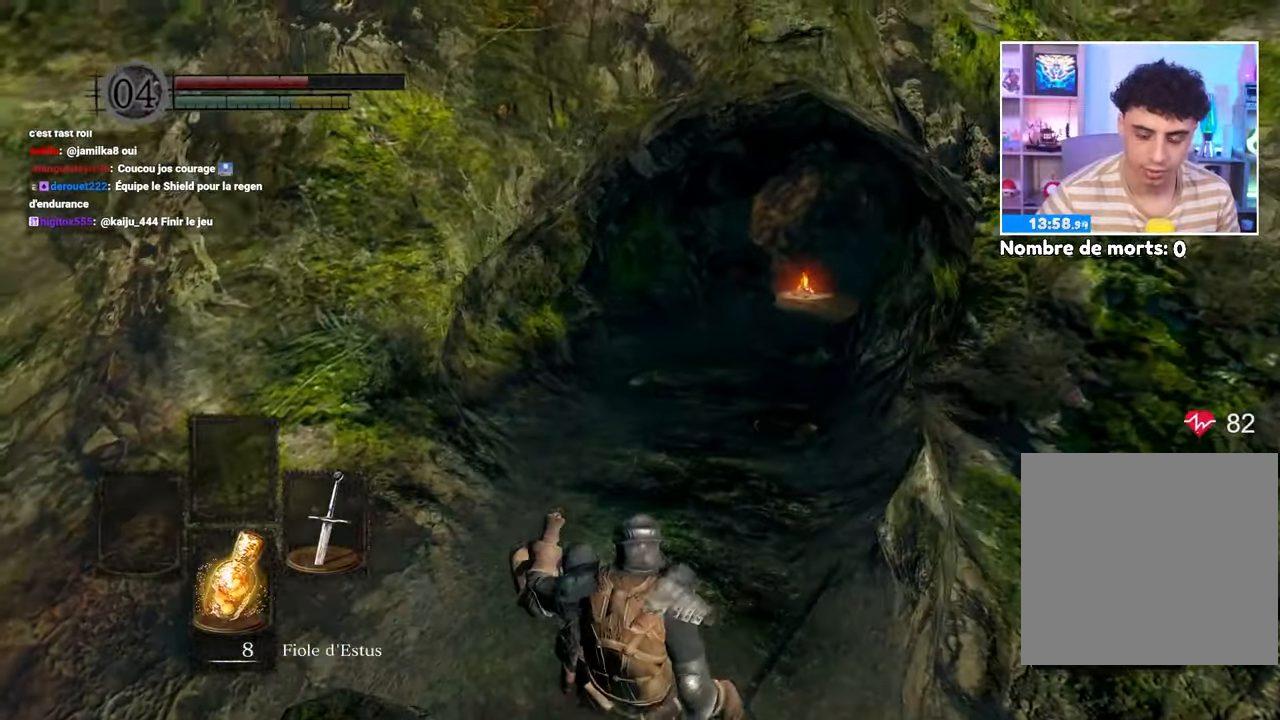
Gameplay with a controller (Xbox layout); each line is a JSON object with the inputs held at the frame after it (dt_ms = milliseconds from this image to that frame). "button_events" lists button changes between this image and that frame as [ms after this image, input, new state], when the widget could be followed in between (sticks are given only as held states). Not read: L3 R3.
{"dt_ms": 500, "buttons": [], "left_stick": "up", "right_stick": "center", "button_events": [[50, "B", "up"], [133, "B", "down"], [200, "B", "up"]]}
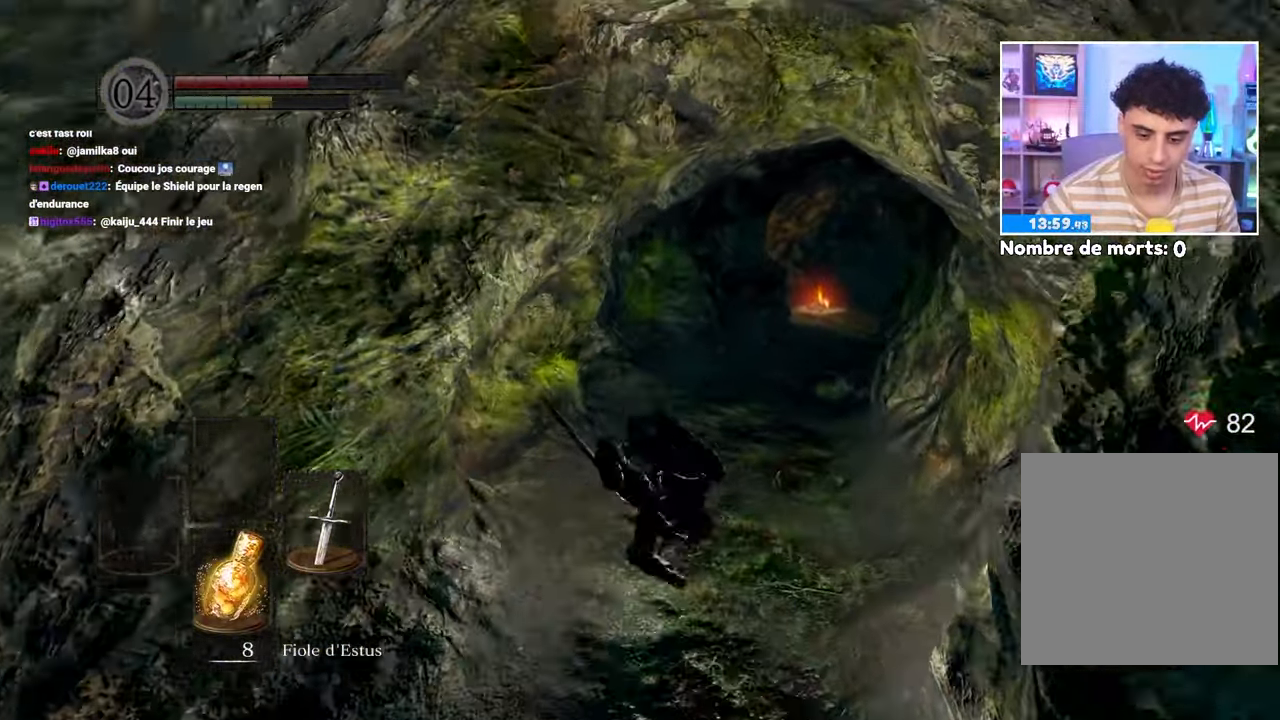
{"dt_ms": 1000, "buttons": ["B"], "left_stick": "up", "right_stick": "center"}
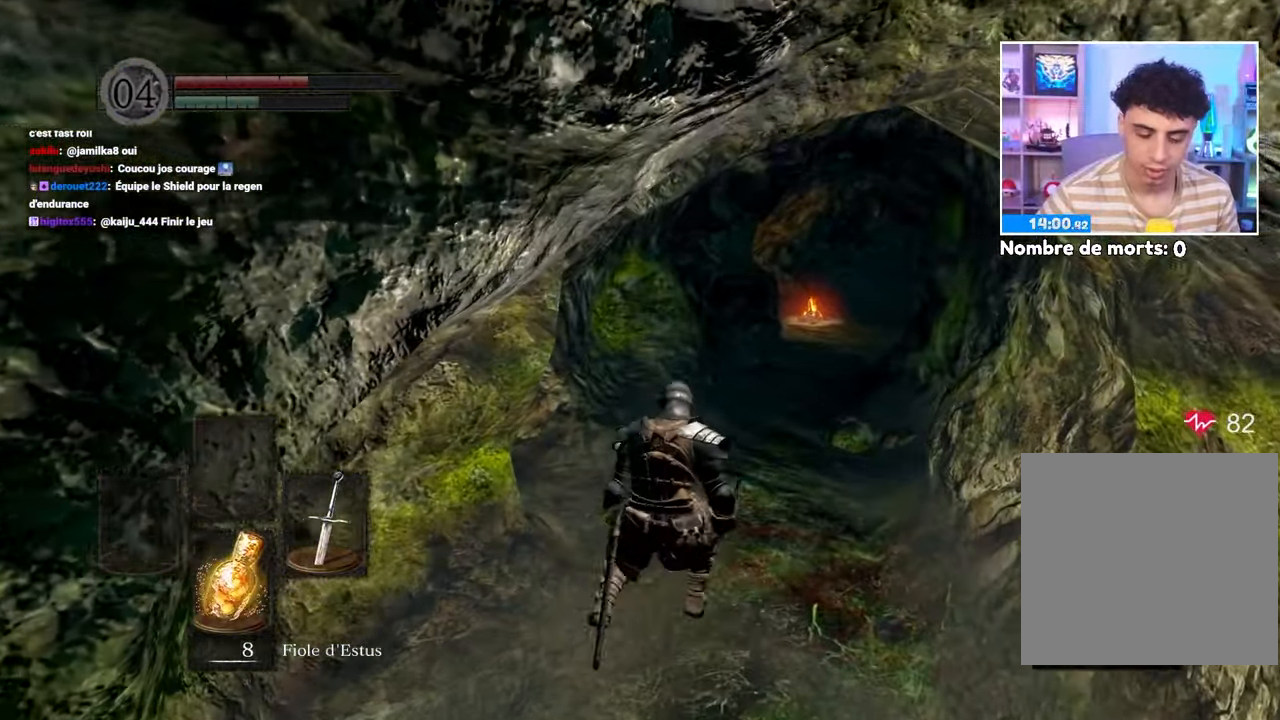
{"dt_ms": 500, "buttons": ["B"], "left_stick": "up", "right_stick": "down", "button_events": []}
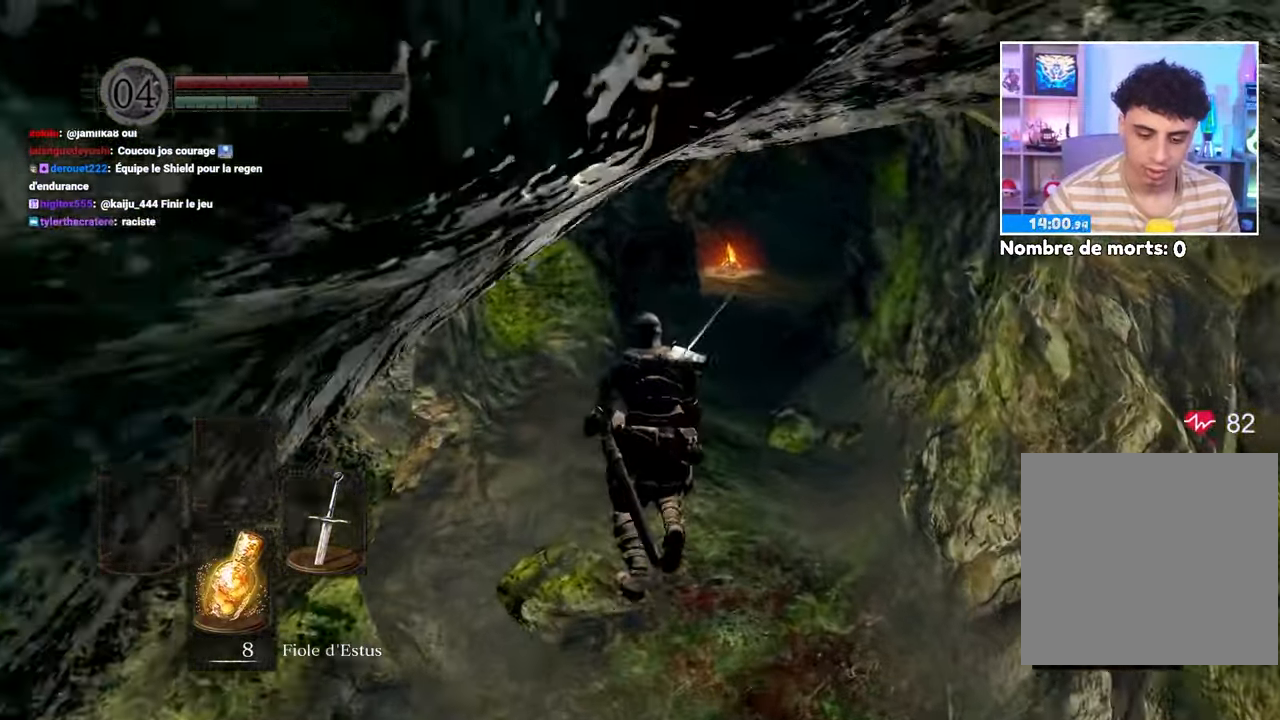
{"dt_ms": 500, "buttons": ["B"], "left_stick": "up", "right_stick": "center"}